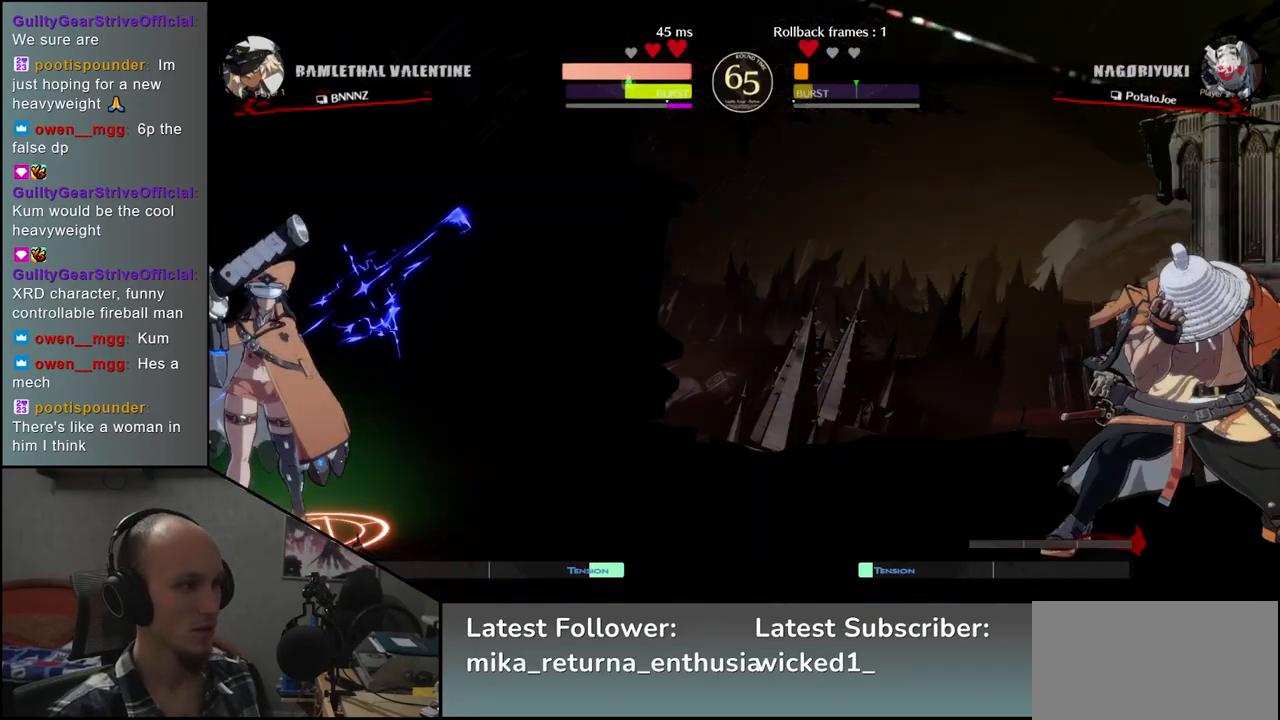
Gameplay with a controller (arcade stick); each line is a JSON object with the inputs held at the frame after it. "events" lists button and stick changes between this image and that frame as [ms after this image, input, new state], when the widget could be followed in between. Not read: L3 R3 other_buttons.
{"buttons": [], "left_stick": "down", "events": [[267, "left_stick", "down"], [333, "left_stick", "left"], [367, "TRIANGLE", "down"], [417, "left_stick", "right"], [433, "TRIANGLE", "up"], [500, "left_stick", "down"]]}
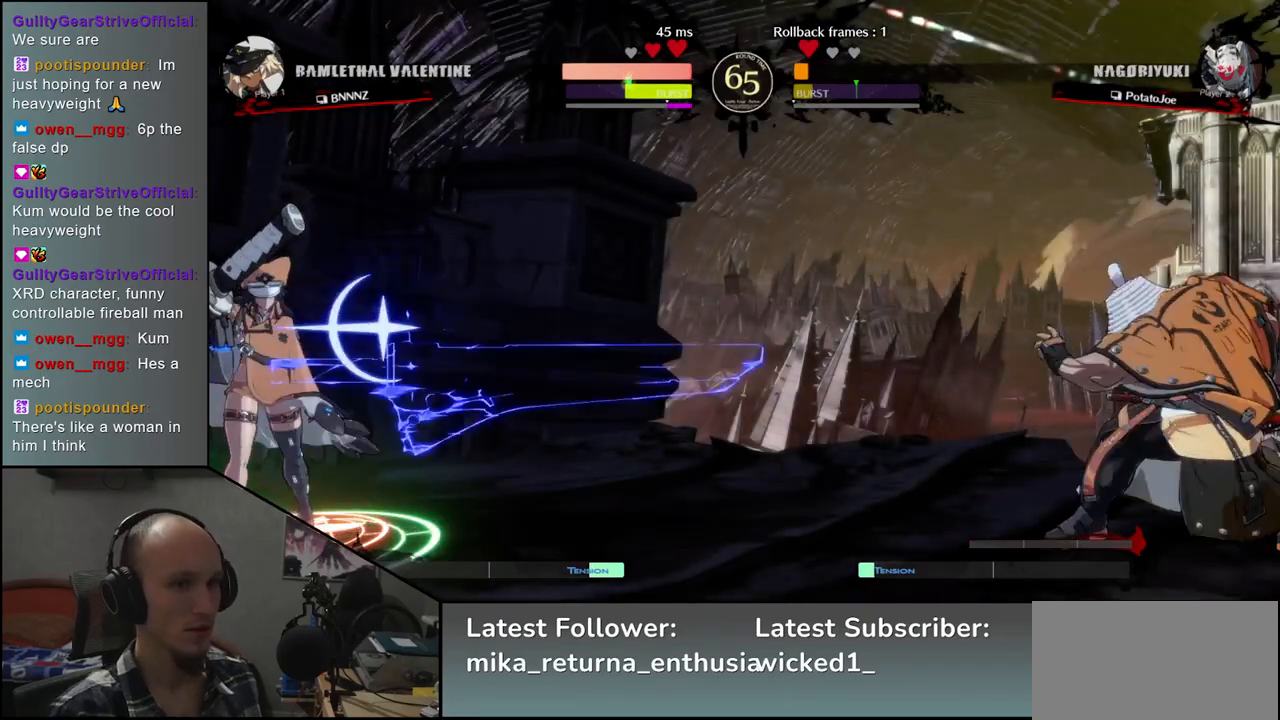
{"buttons": [], "left_stick": "center", "events": [[33, "left_stick", "left"], [67, "L2", "down"], [133, "left_stick", "center"], [183, "L2", "up"], [317, "TRIANGLE", "down"], [400, "TRIANGLE", "up"]]}
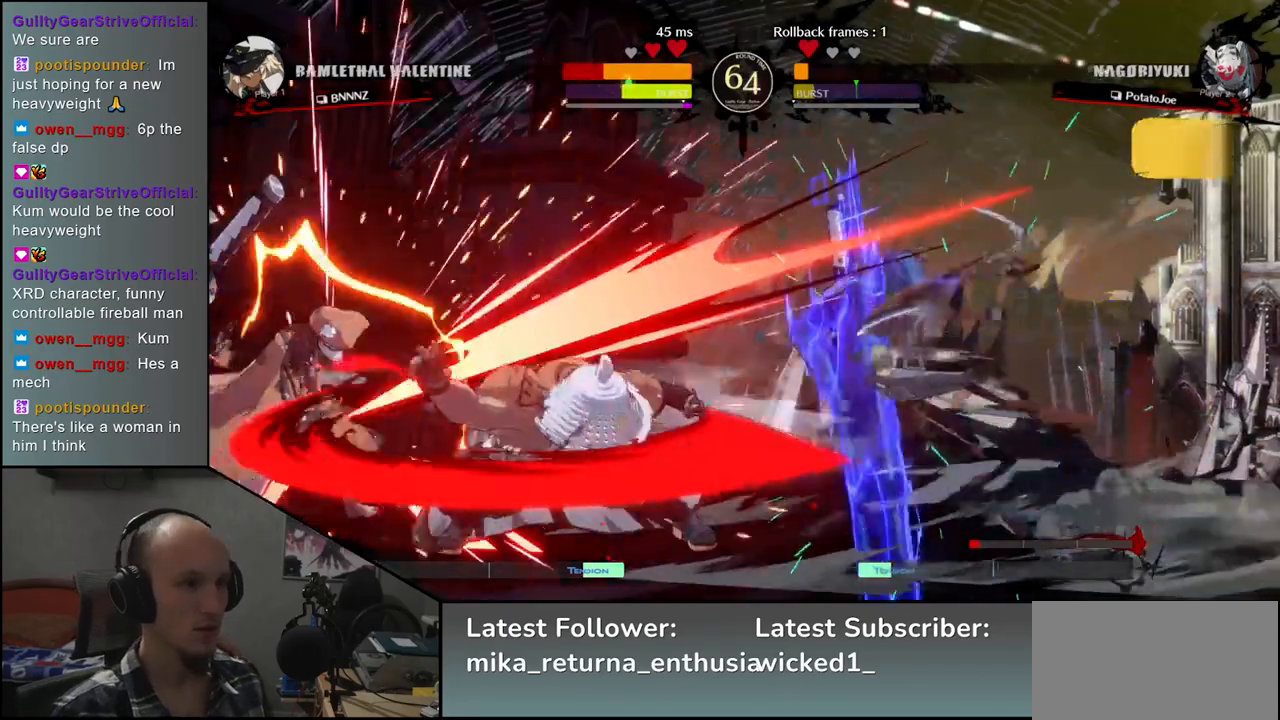
{"buttons": [], "left_stick": "center", "events": [[33, "TRIANGLE", "down"], [100, "TRIANGLE", "up"], [217, "TRIANGLE", "down"], [300, "TRIANGLE", "up"], [400, "TRIANGLE", "down"], [483, "TRIANGLE", "up"]]}
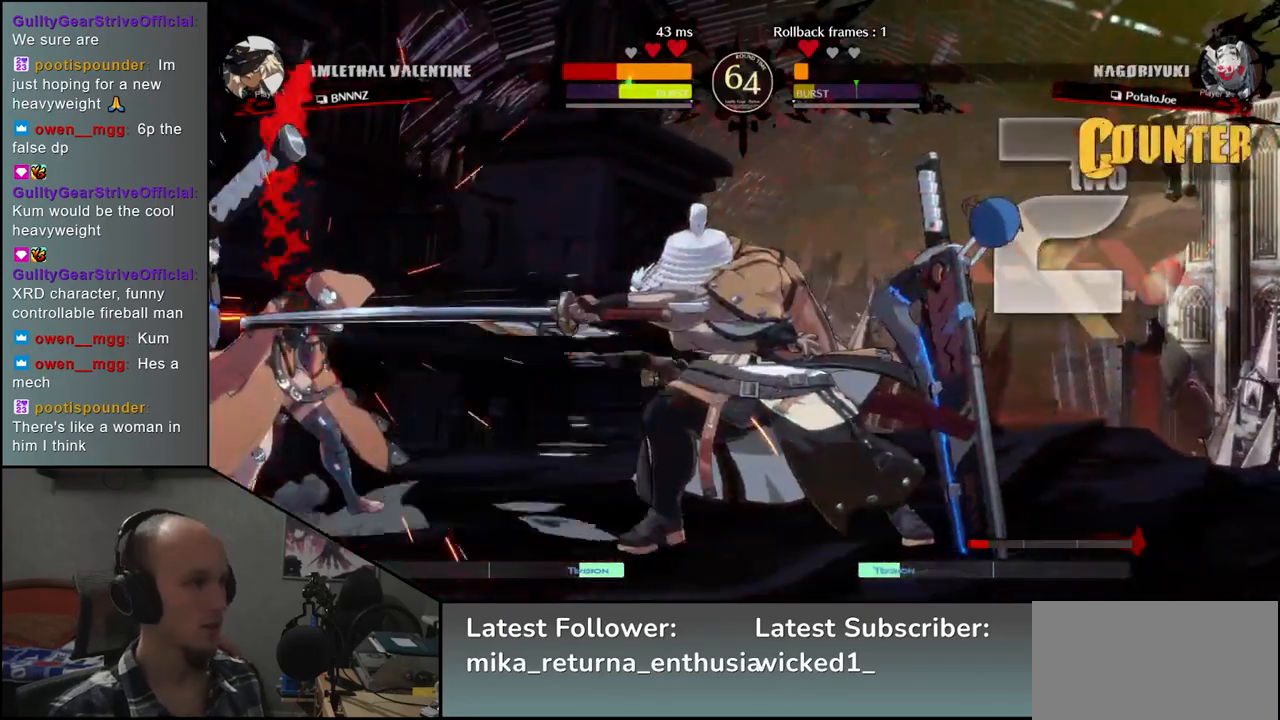
{"buttons": [], "left_stick": "center", "events": [[83, "TRIANGLE", "down"], [200, "TRIANGLE", "up"], [300, "TRIANGLE", "down"], [400, "TRIANGLE", "up"]]}
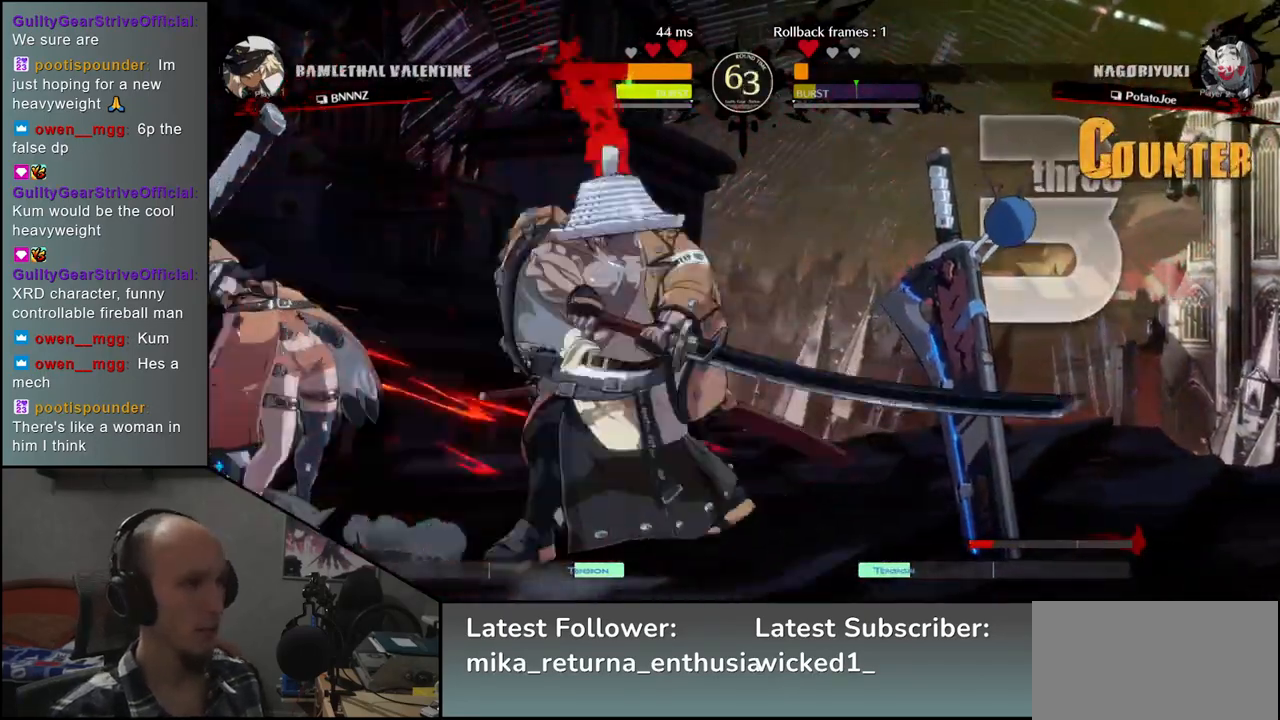
{"buttons": [], "left_stick": "center", "events": [[17, "TRIANGLE", "down"], [133, "TRIANGLE", "up"], [233, "TRIANGLE", "down"], [350, "TRIANGLE", "up"]]}
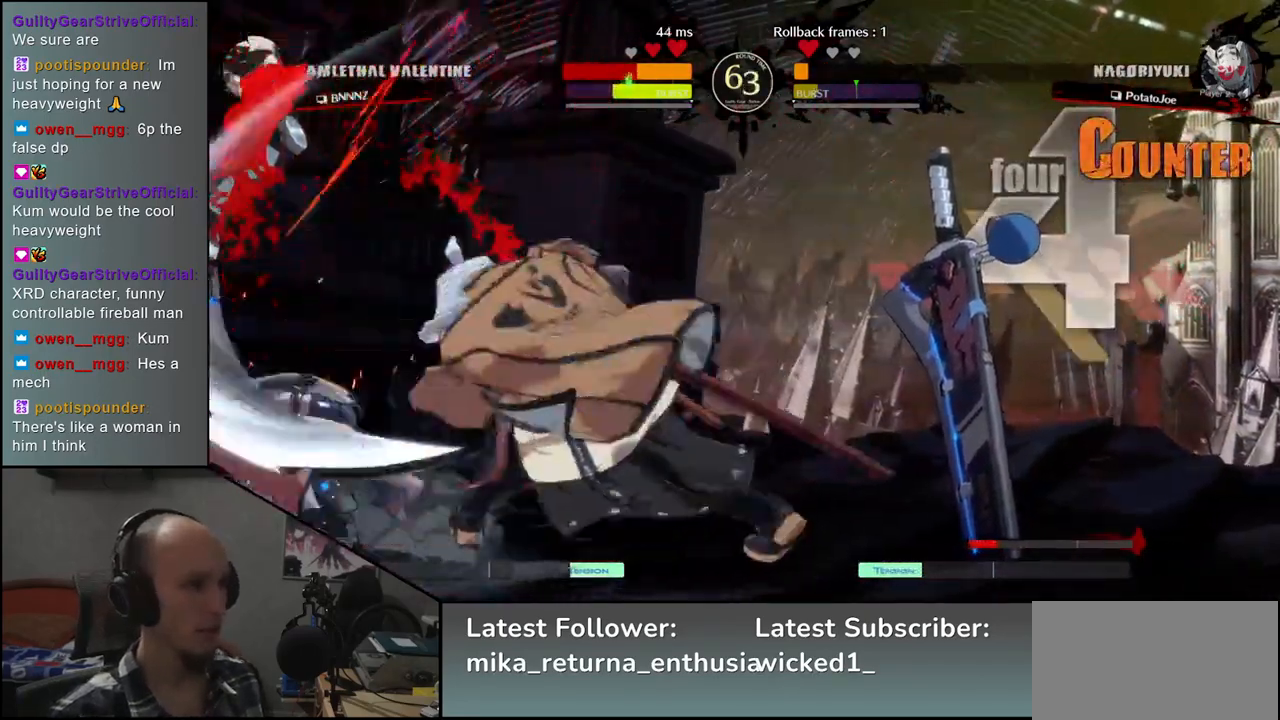
{"buttons": [], "left_stick": "center", "events": []}
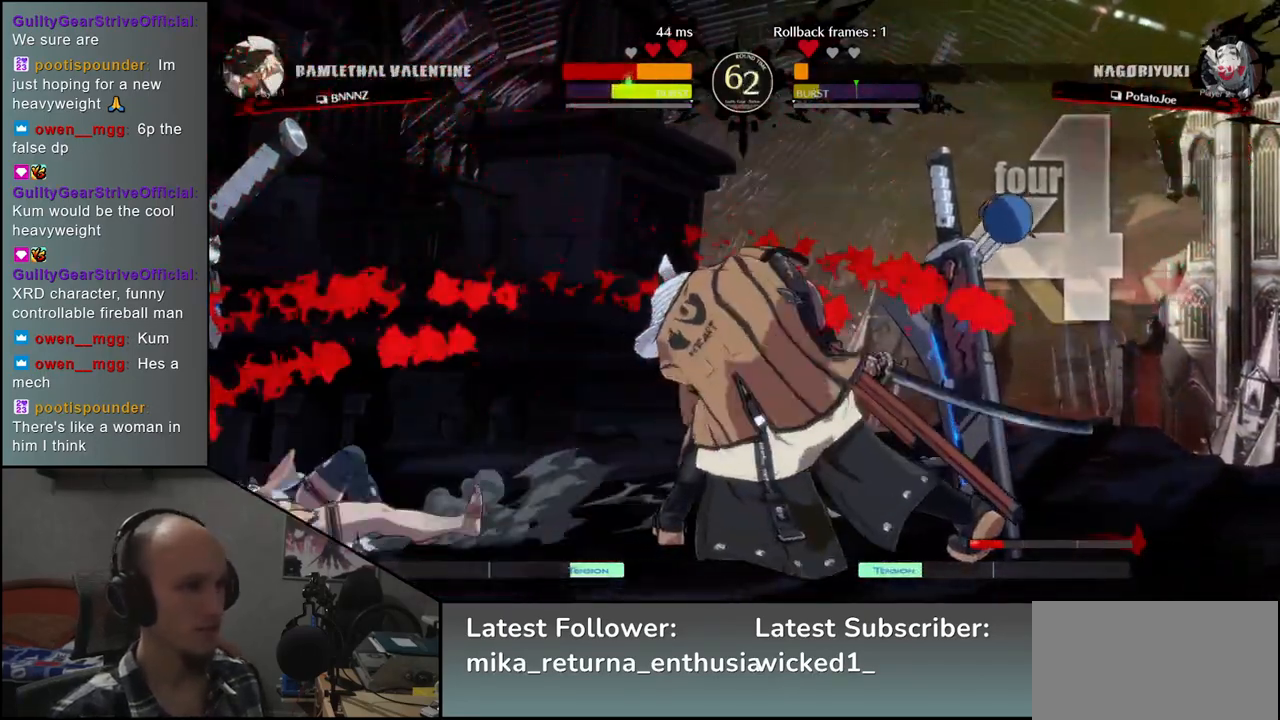
{"buttons": [], "left_stick": "down-right", "events": [[433, "left_stick", "down-left"], [500, "left_stick", "down-right"]]}
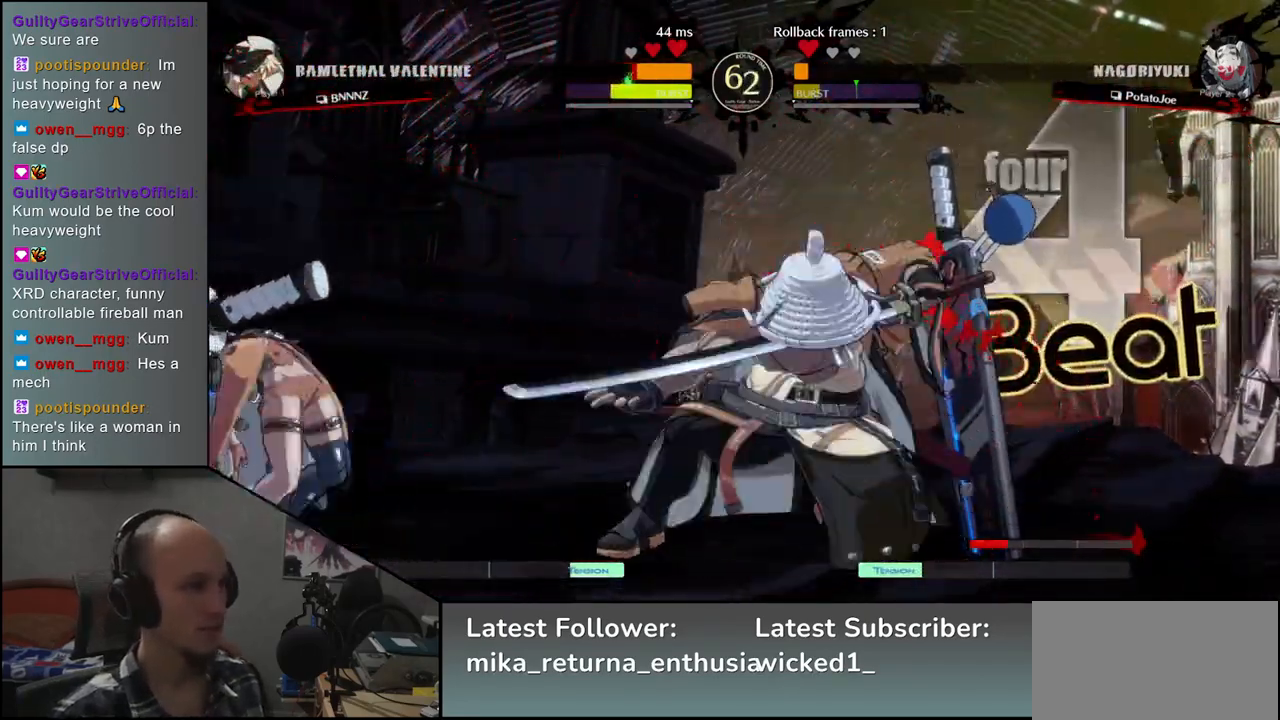
{"buttons": [], "left_stick": "down", "events": [[67, "SQUARE", "down"], [117, "left_stick", "up-right"], [183, "SQUARE", "up"], [200, "left_stick", "left"], [367, "left_stick", "down"]]}
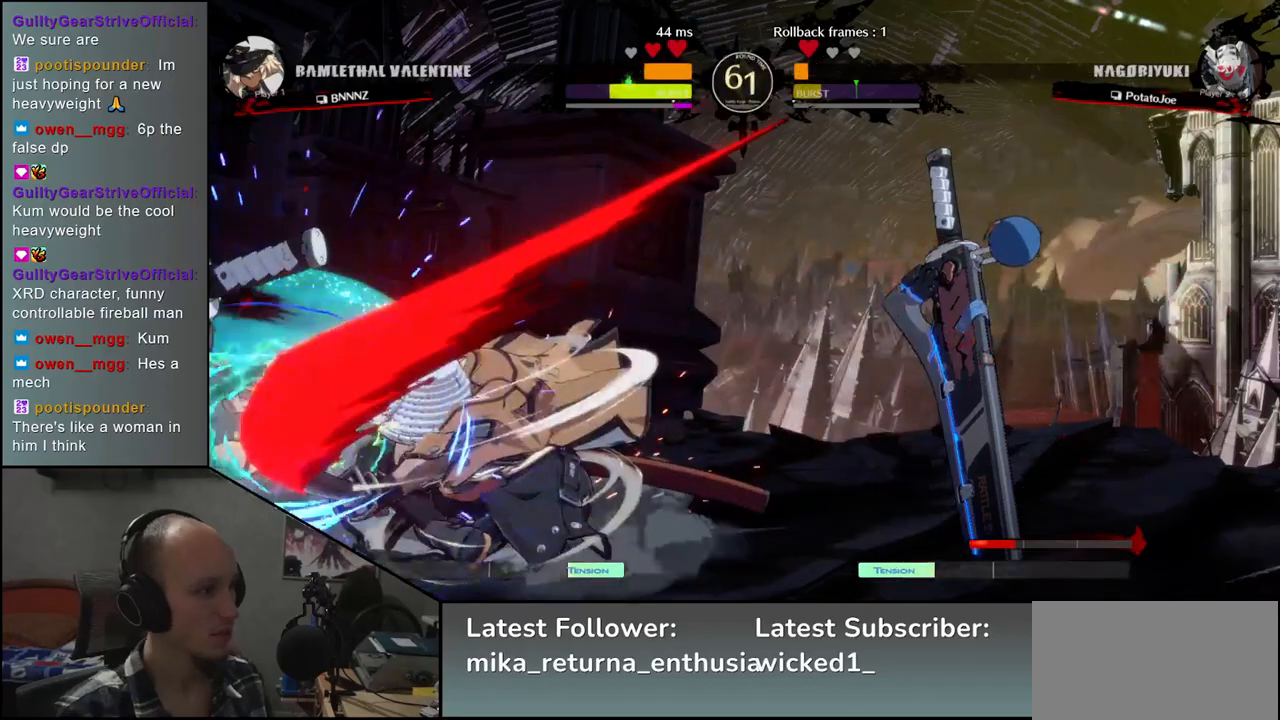
{"buttons": ["SQUARE"], "left_stick": "right", "events": [[17, "SQUARE", "down"], [17, "left_stick", "left"], [167, "SQUARE", "up"], [350, "left_stick", "down"], [433, "SQUARE", "down"], [433, "left_stick", "right"]]}
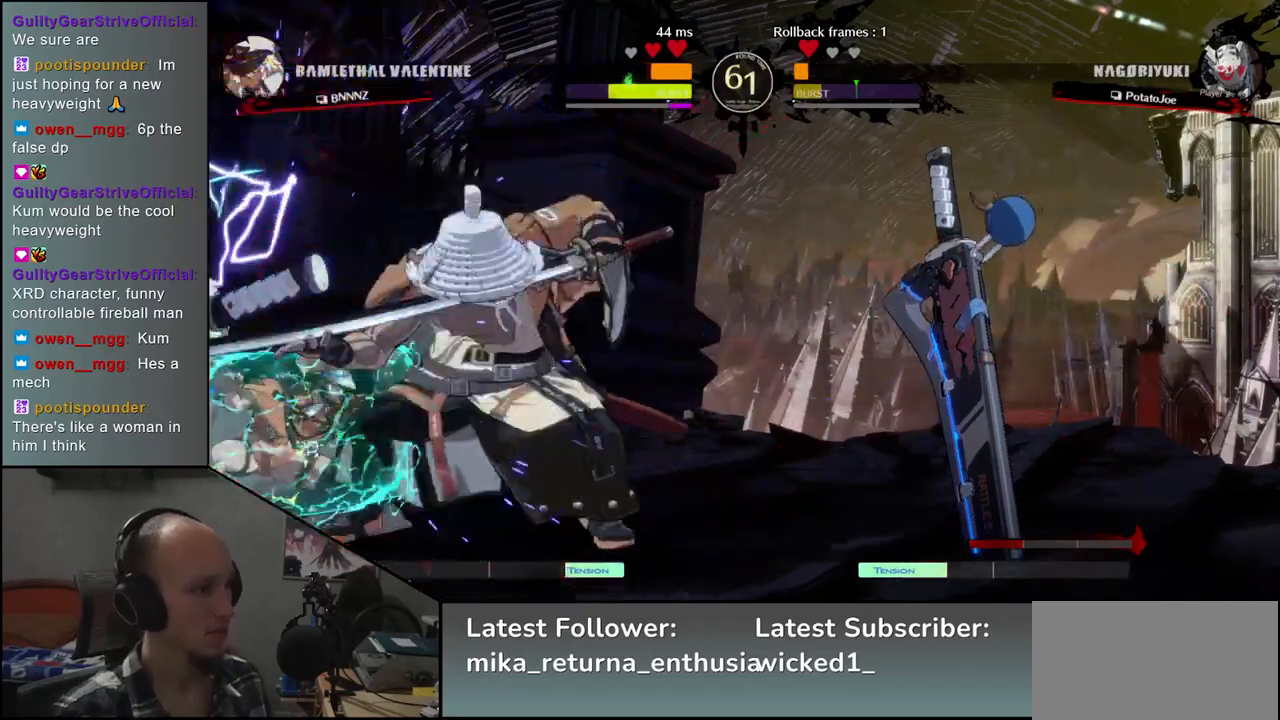
{"buttons": ["SQUARE"], "left_stick": "left", "events": [[33, "SQUARE", "up"], [67, "left_stick", "left"], [250, "left_stick", "down"], [383, "left_stick", "left"], [400, "SQUARE", "down"]]}
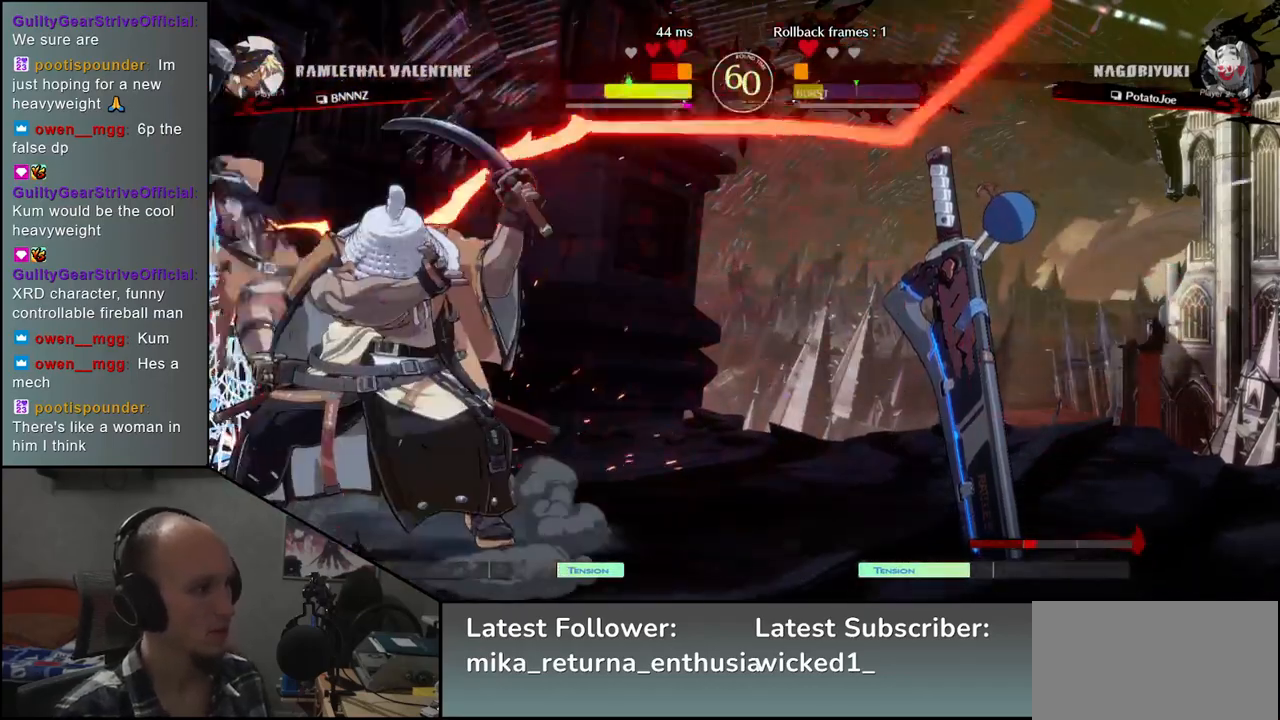
{"buttons": [], "left_stick": "center", "events": [[33, "SQUARE", "up"], [250, "left_stick", "down"], [317, "left_stick", "right"], [333, "SQUARE", "down"], [450, "SQUARE", "up"], [483, "left_stick", "center"]]}
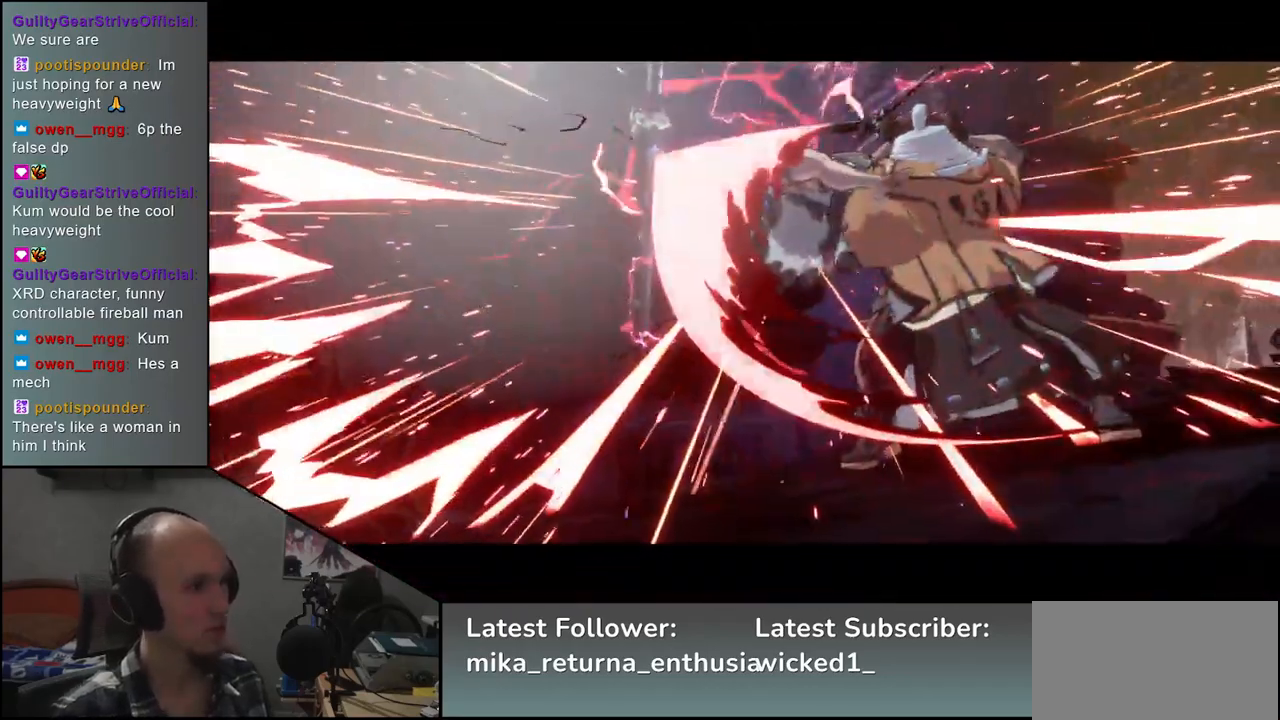
{"buttons": [], "left_stick": "center", "events": []}
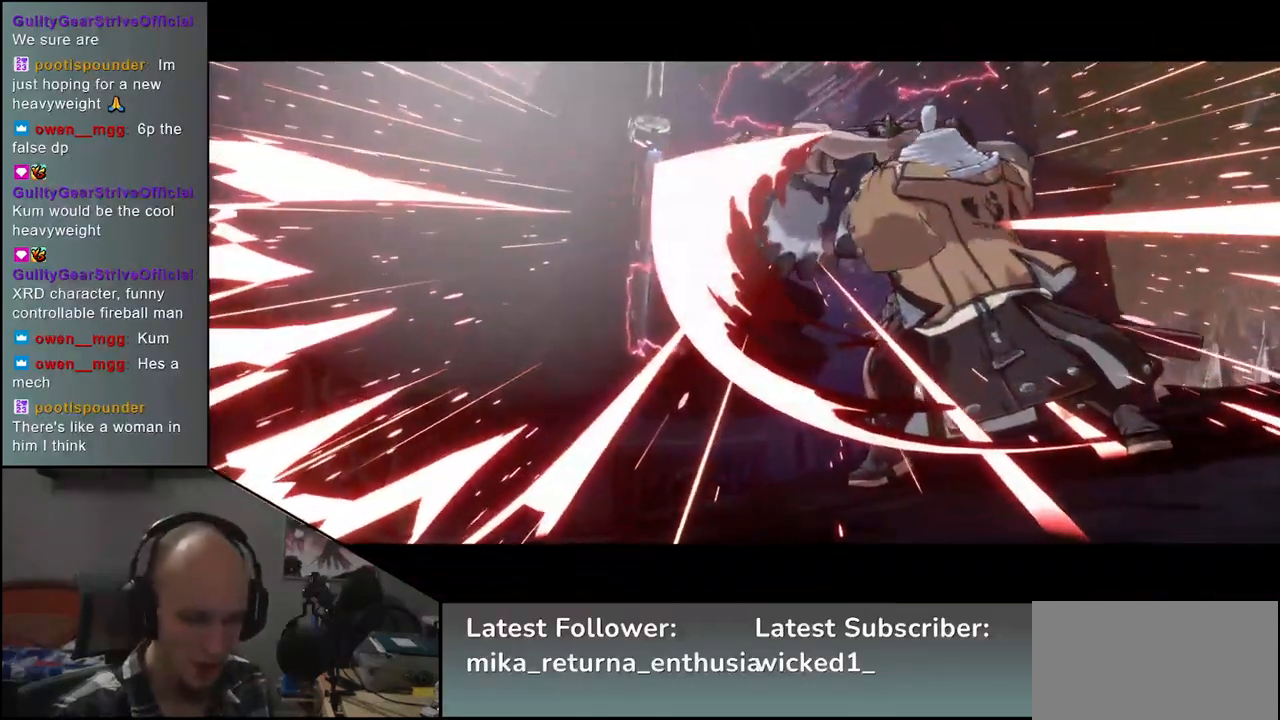
{"buttons": [], "left_stick": "center", "events": []}
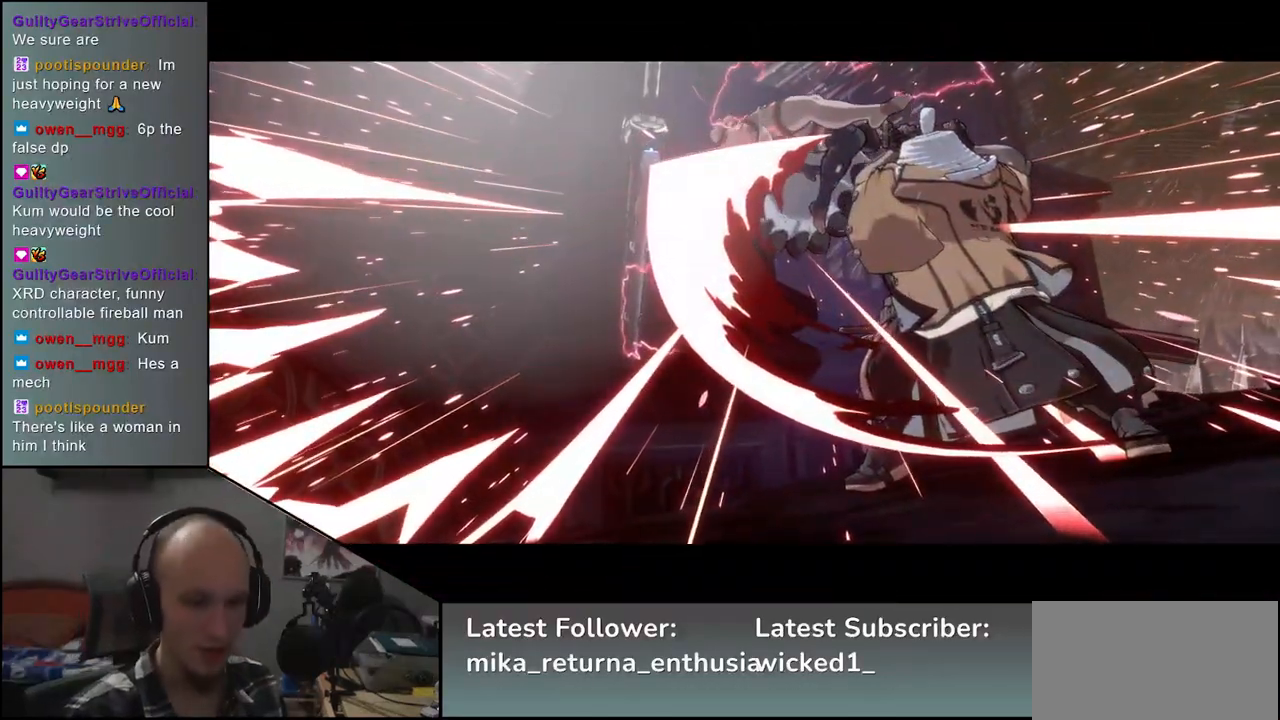
{"buttons": [], "left_stick": "center", "events": []}
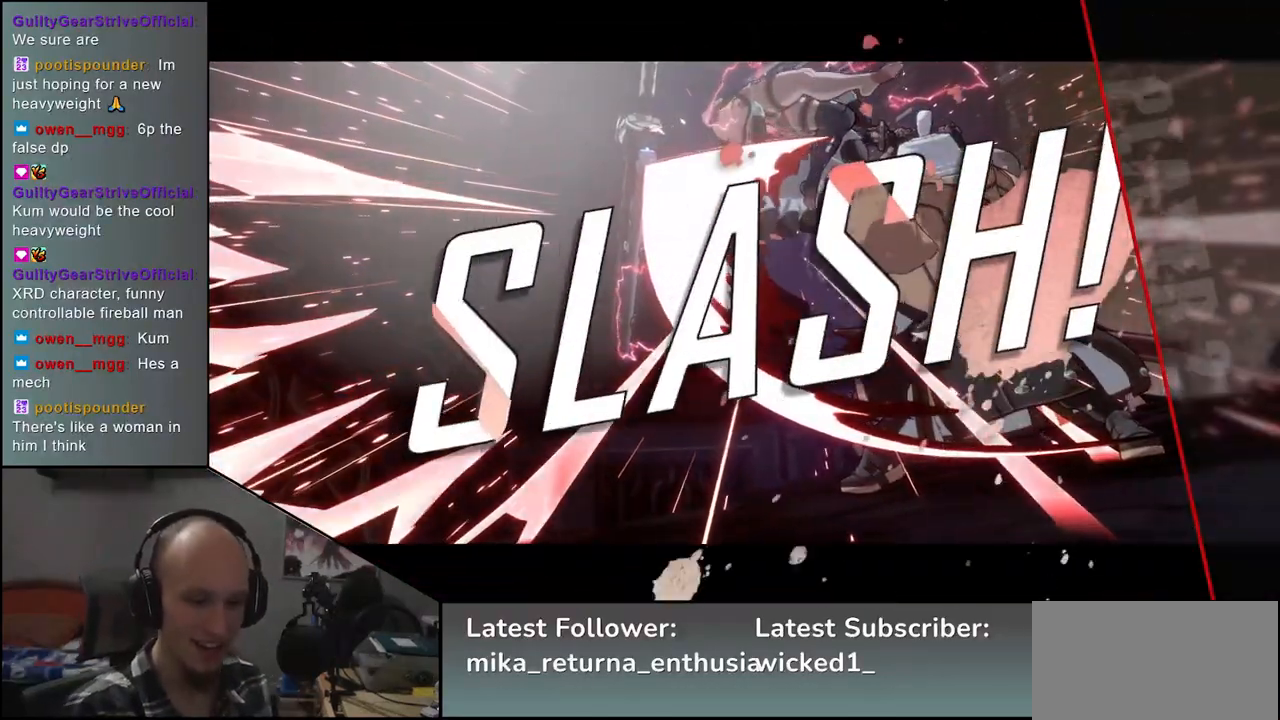
{"buttons": [], "left_stick": "center", "events": []}
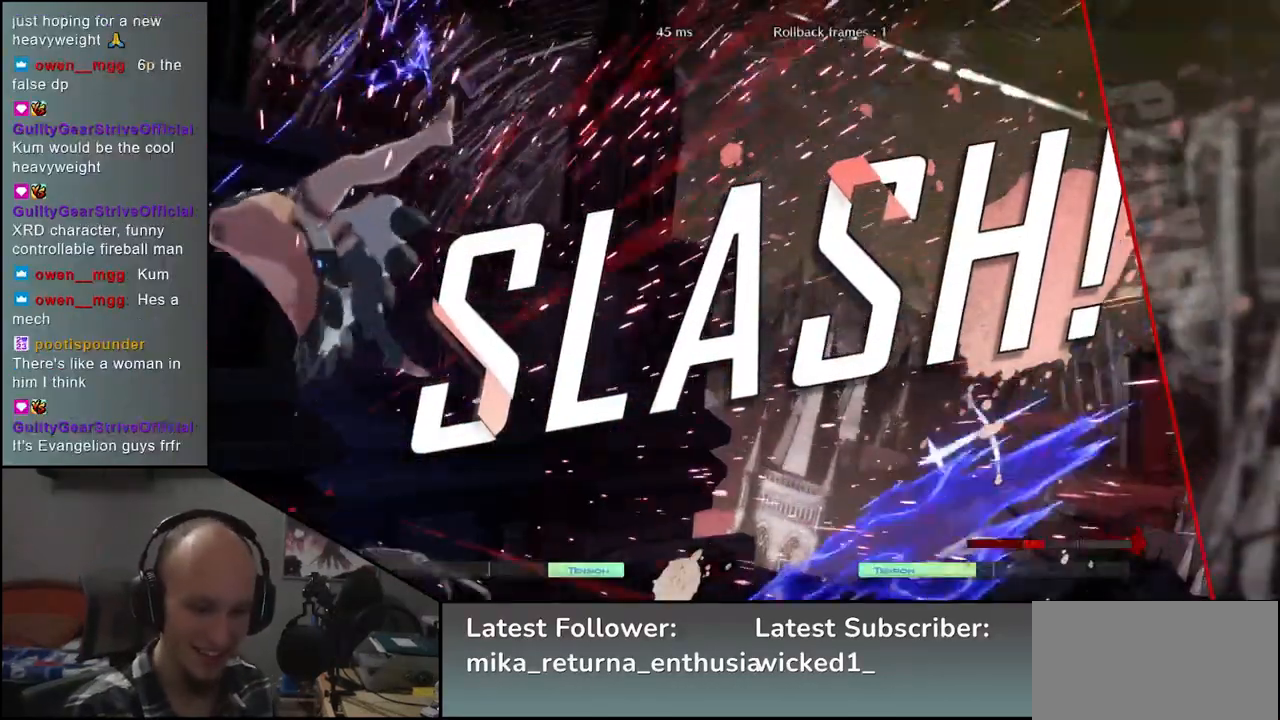
{"buttons": [], "left_stick": "center", "events": []}
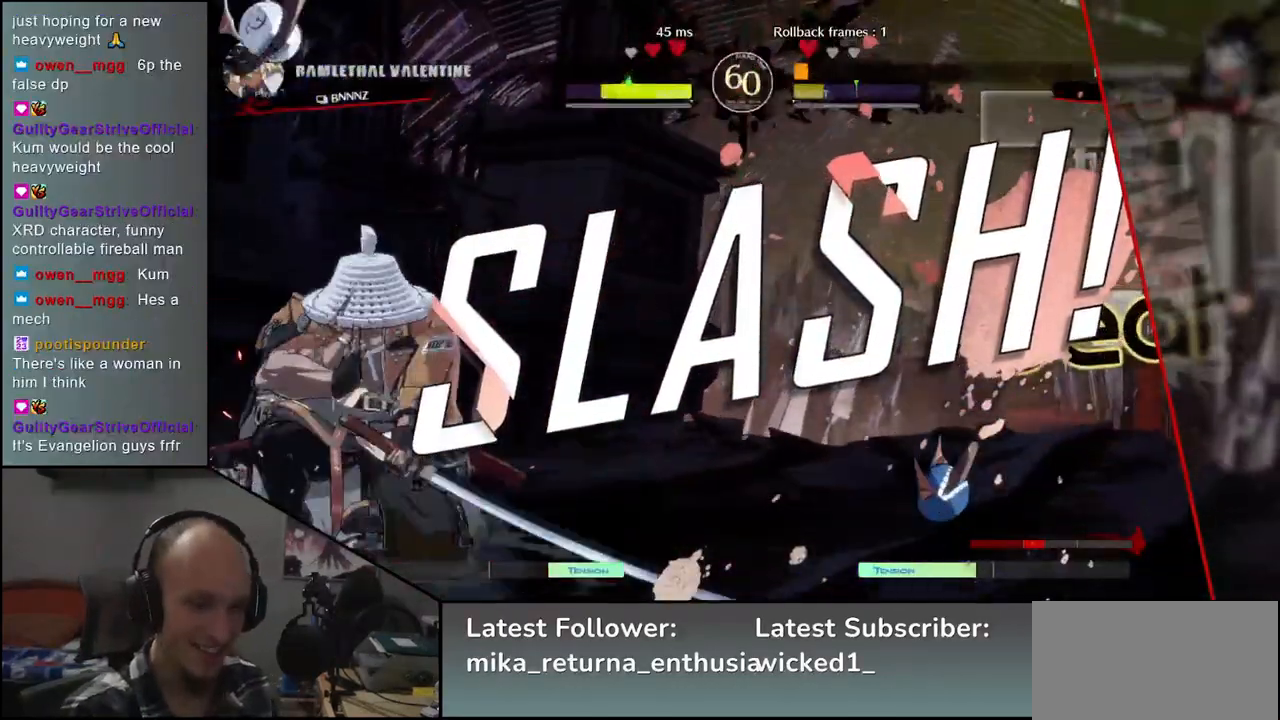
{"buttons": [], "left_stick": "center", "events": []}
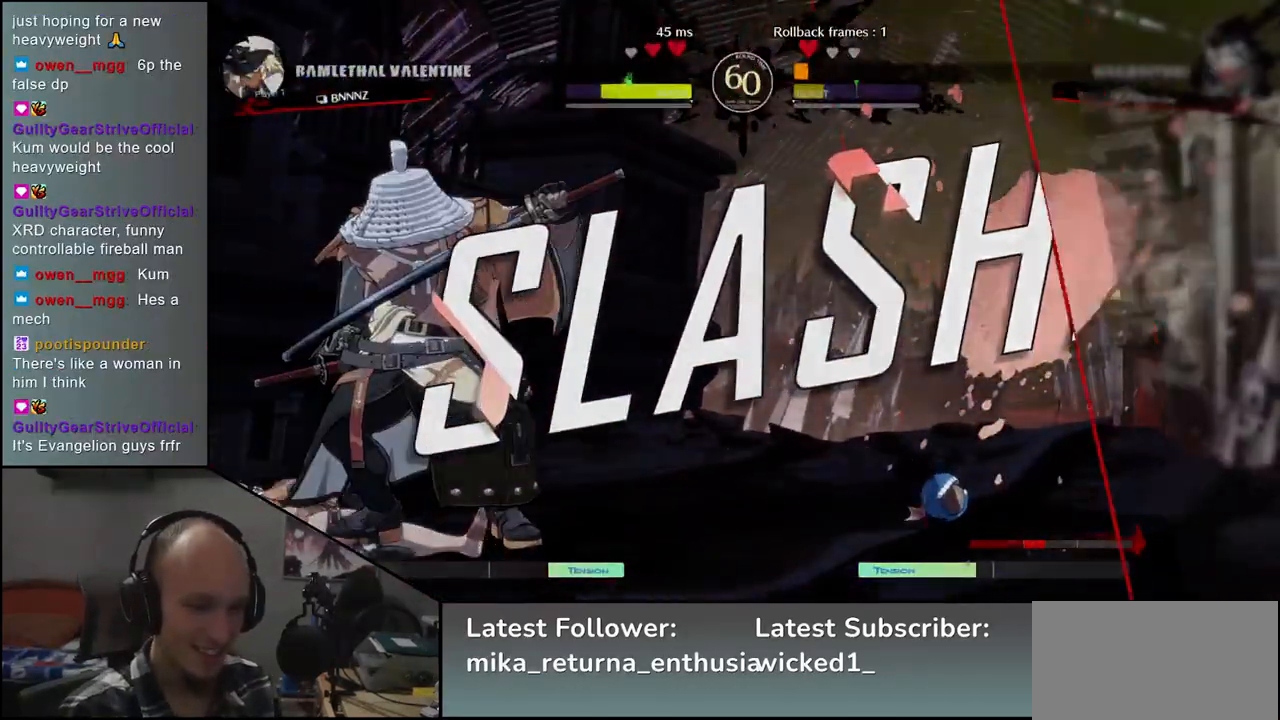
{"buttons": [], "left_stick": "center", "events": []}
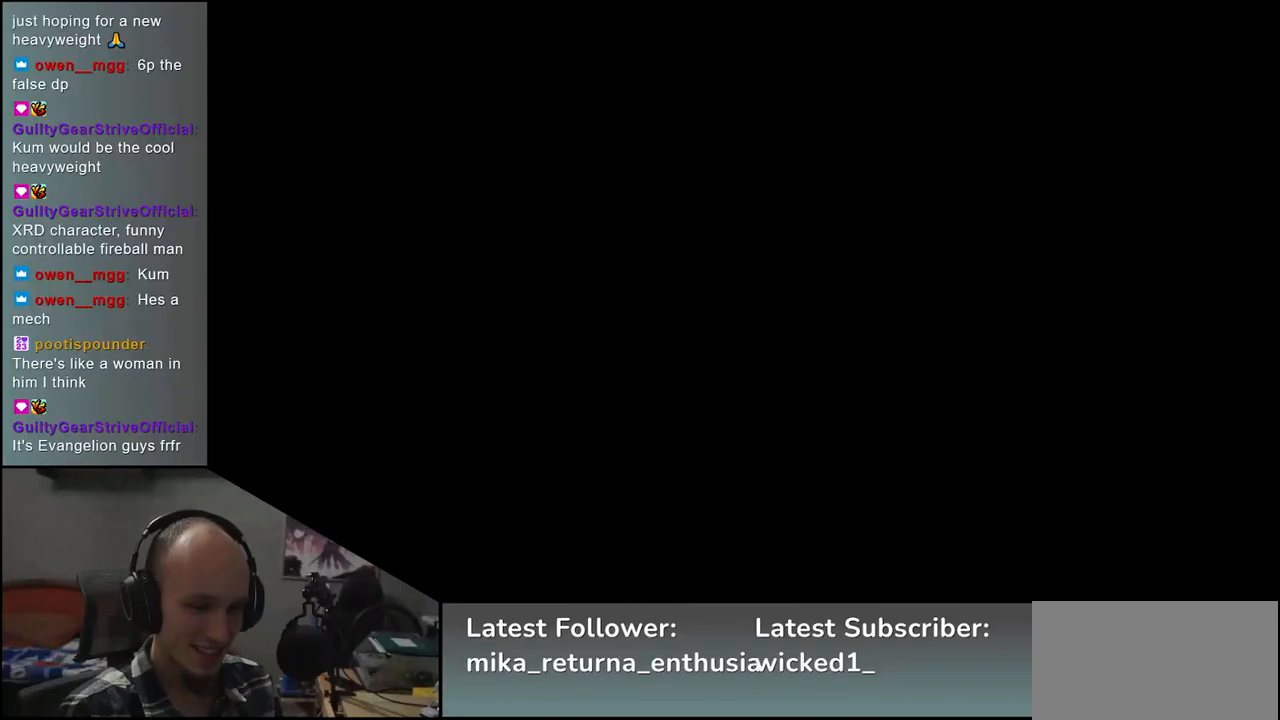
{"buttons": [], "left_stick": "center", "events": []}
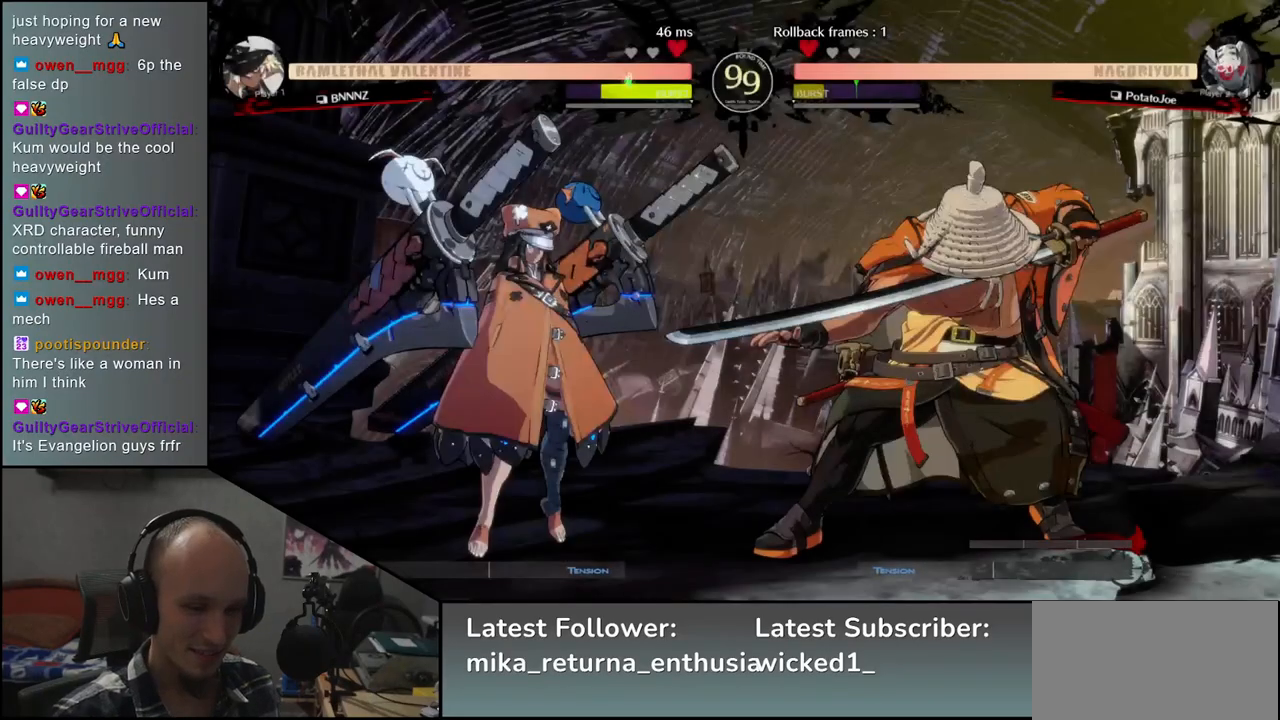
{"buttons": [], "left_stick": "left", "events": [[283, "left_stick", "left"]]}
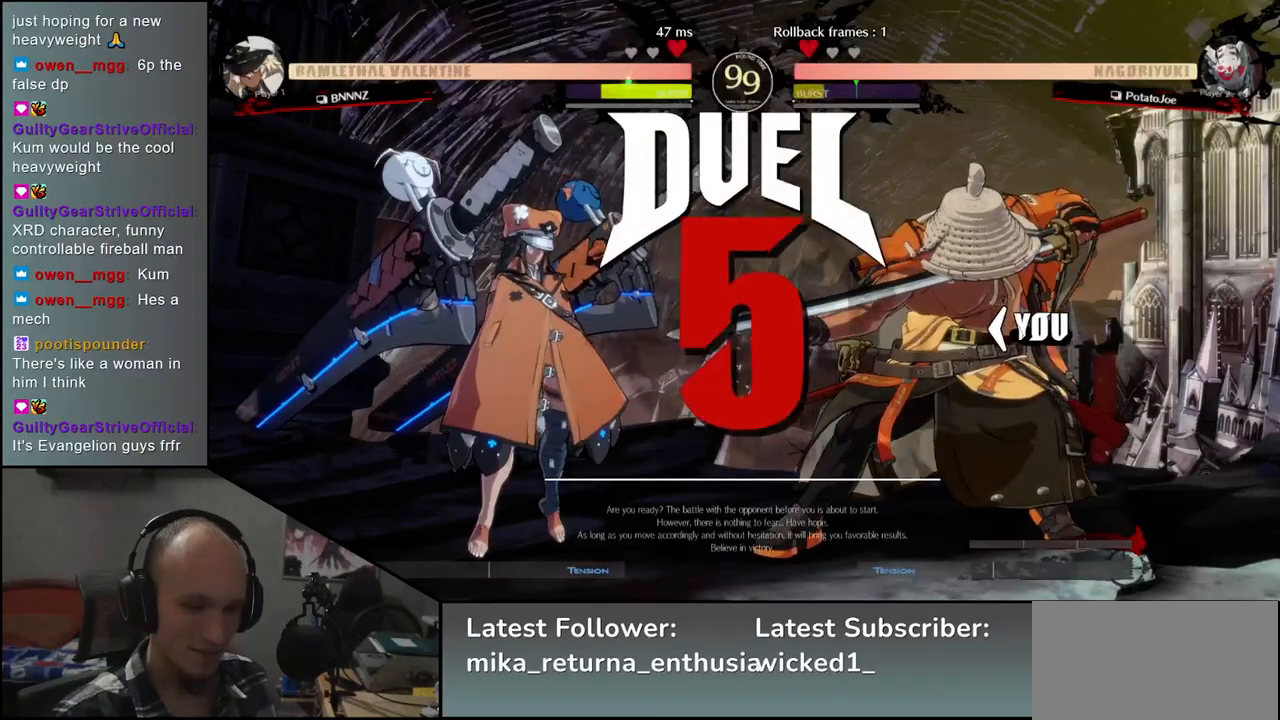
{"buttons": [], "left_stick": "left", "events": []}
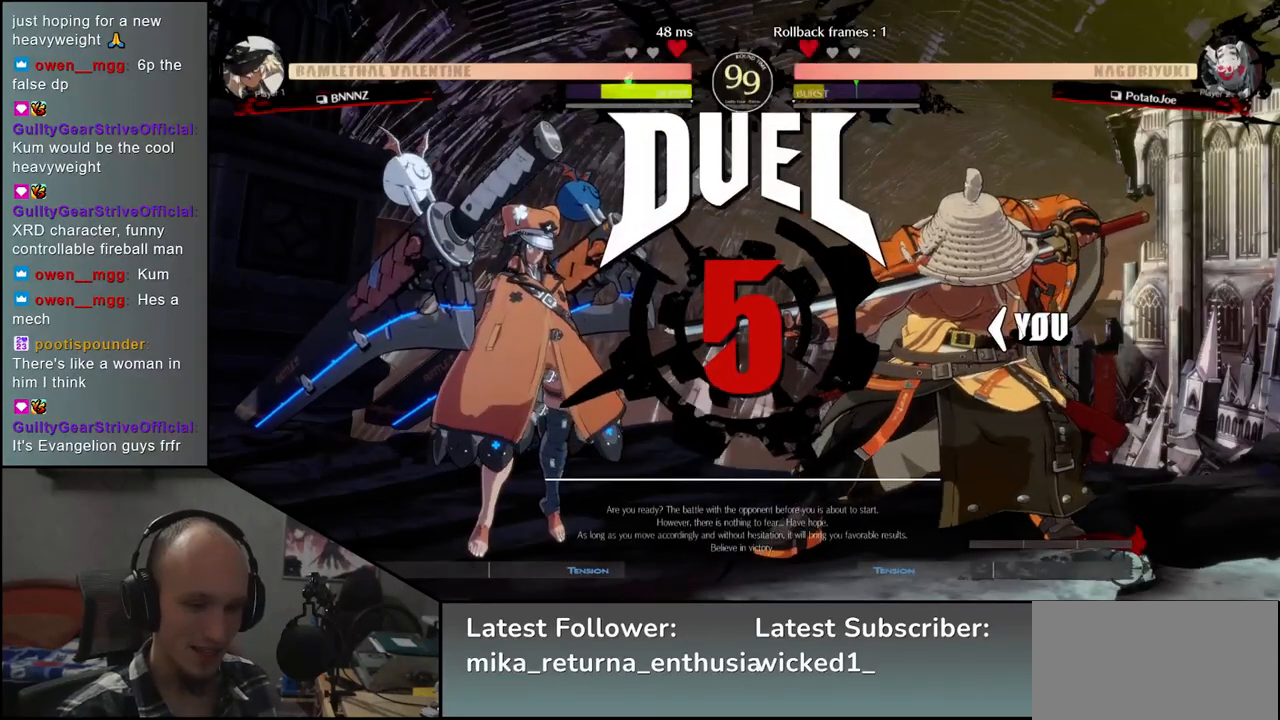
{"buttons": [], "left_stick": "left", "events": []}
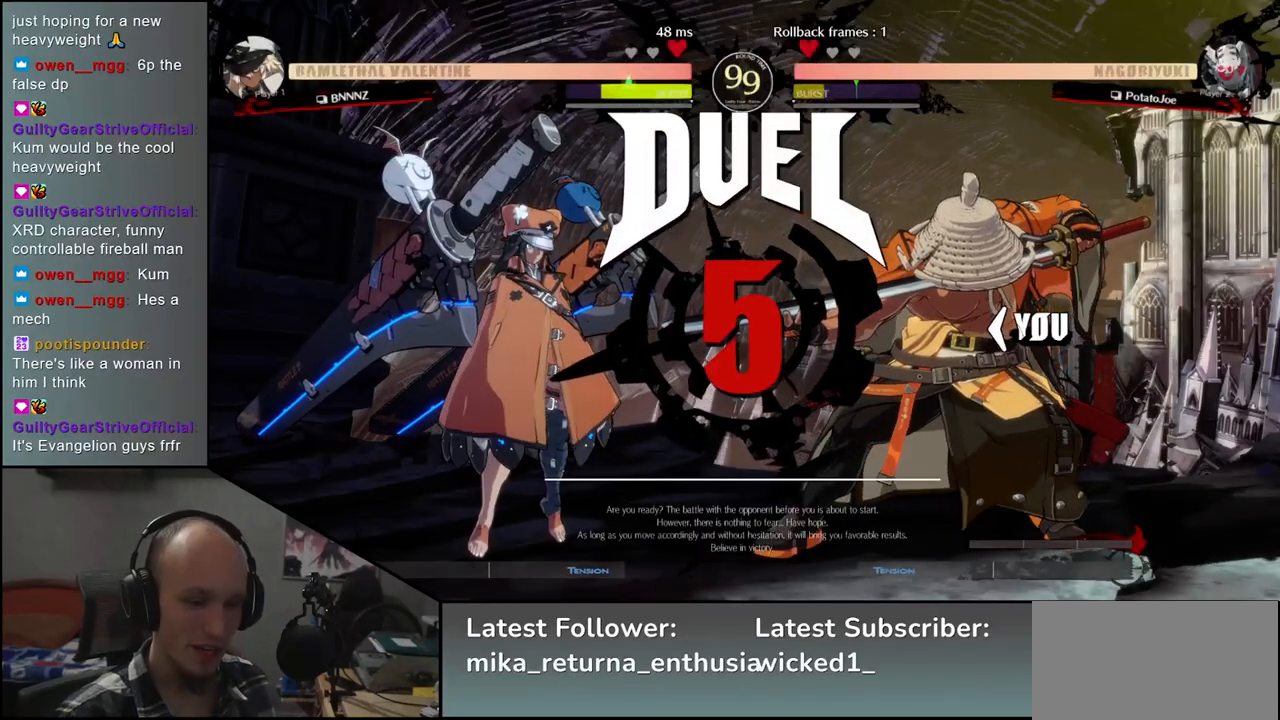
{"buttons": [], "left_stick": "left", "events": []}
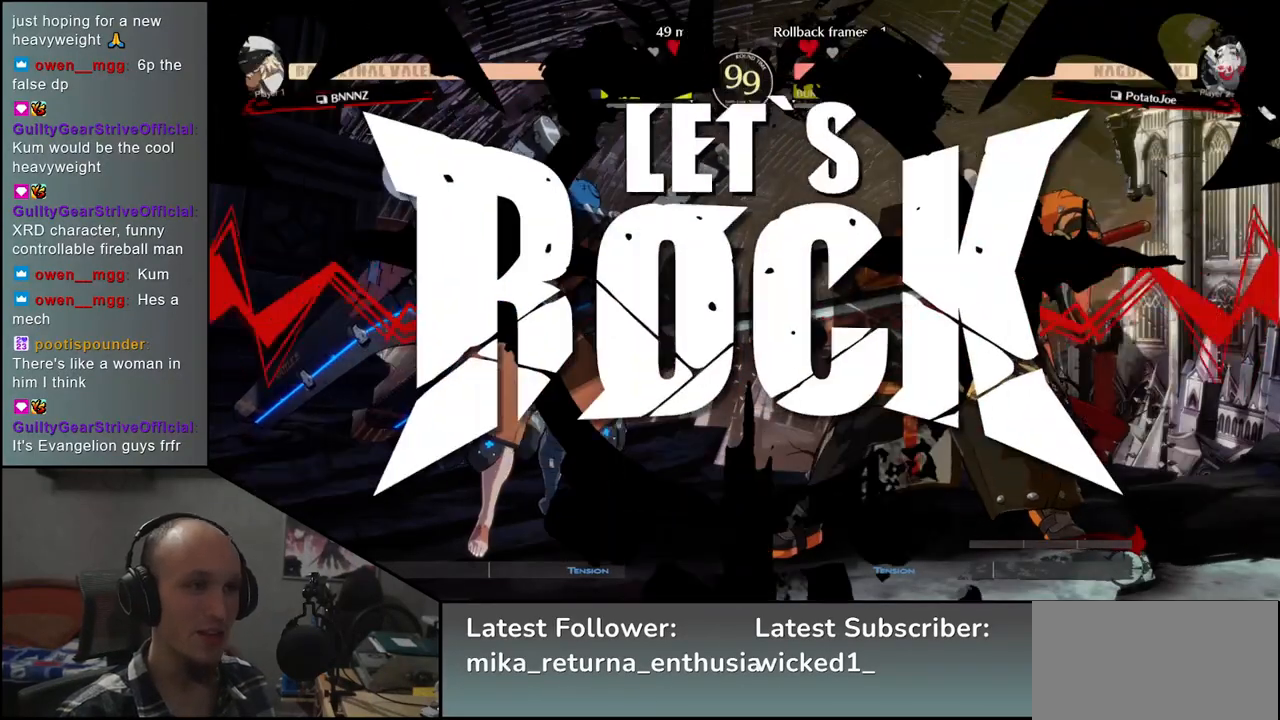
{"buttons": [], "left_stick": "down", "events": [[467, "left_stick", "down"]]}
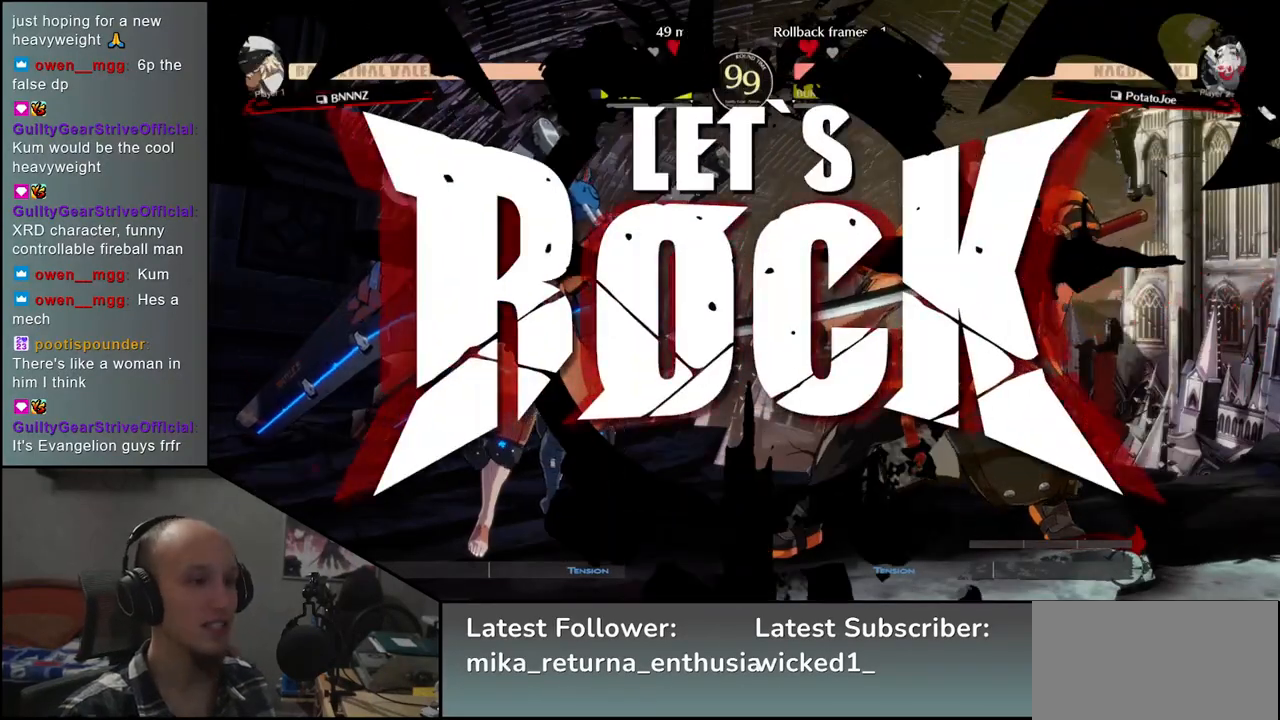
{"buttons": [], "left_stick": "left", "events": [[83, "SQUARE", "down"], [100, "left_stick", "left"], [200, "SQUARE", "up"], [217, "left_stick", "down-right"], [417, "left_stick", "left"]]}
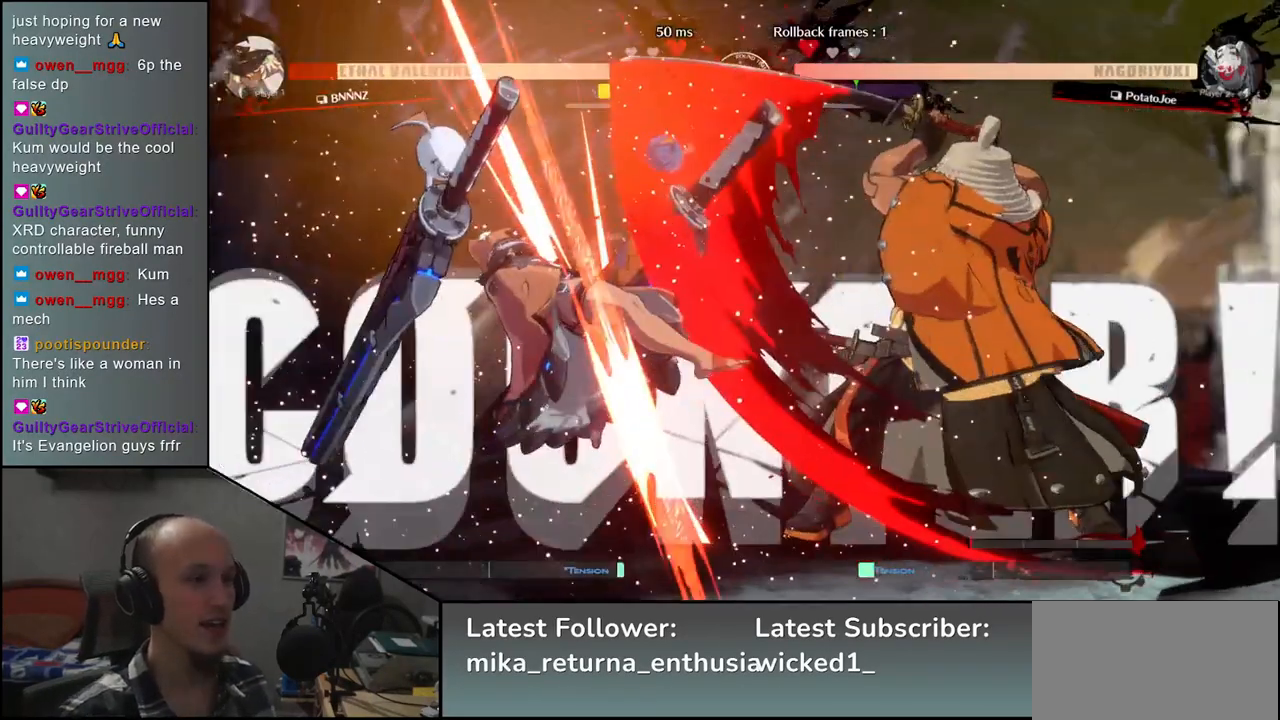
{"buttons": [], "left_stick": "right", "events": [[33, "L2", "down"], [67, "left_stick", "center"], [83, "L2", "up"], [133, "left_stick", "right"]]}
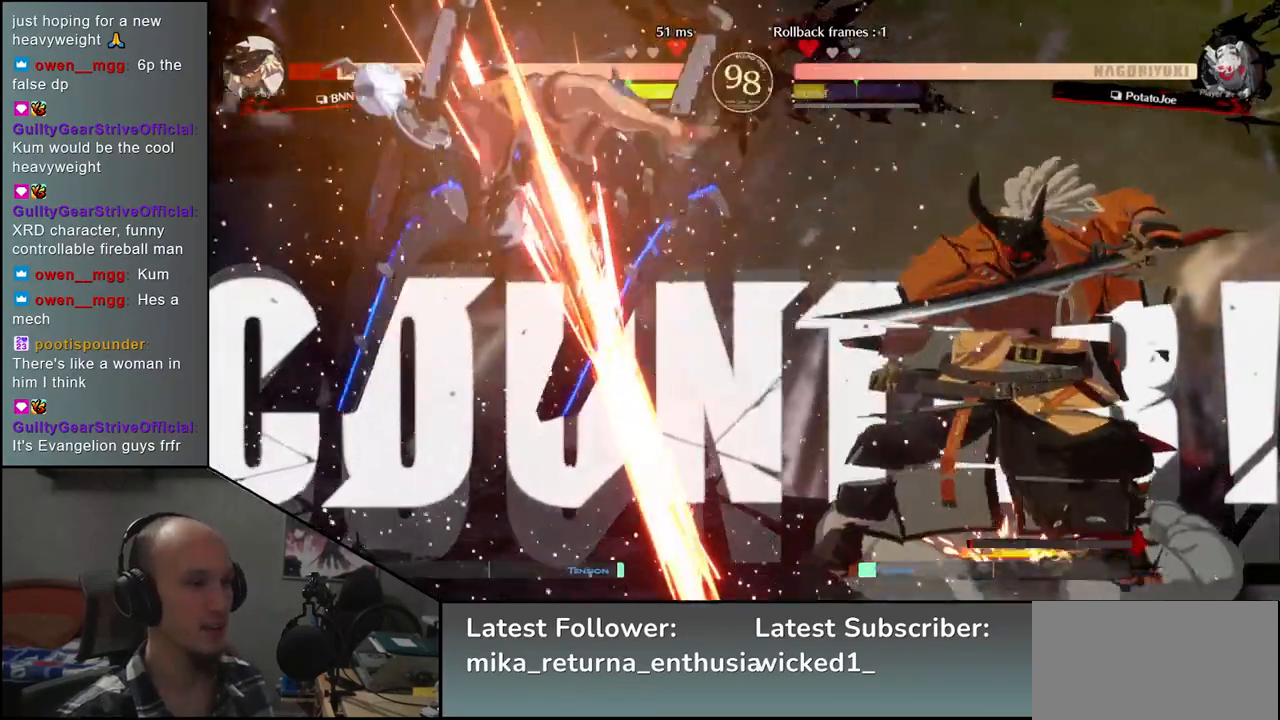
{"buttons": ["TRIANGLE"], "left_stick": "center", "events": [[433, "left_stick", "center"], [483, "TRIANGLE", "down"]]}
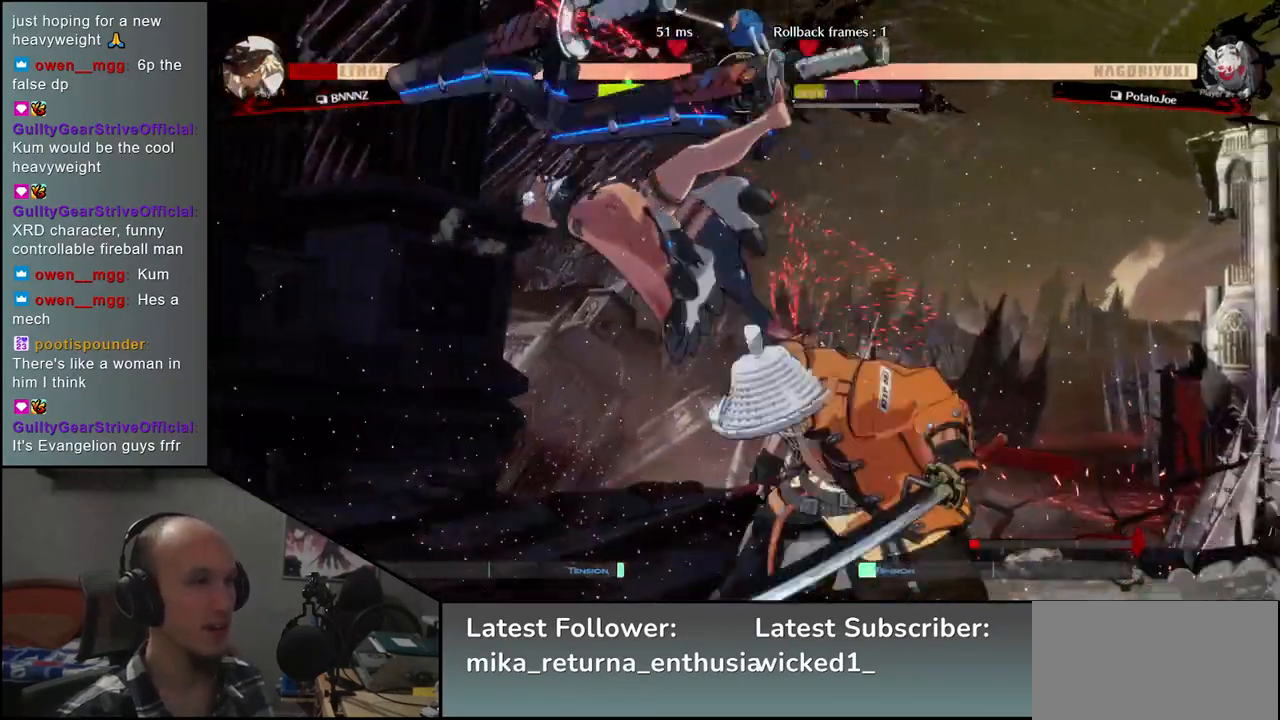
{"buttons": [], "left_stick": "center", "events": [[33, "TRIANGLE", "up"]]}
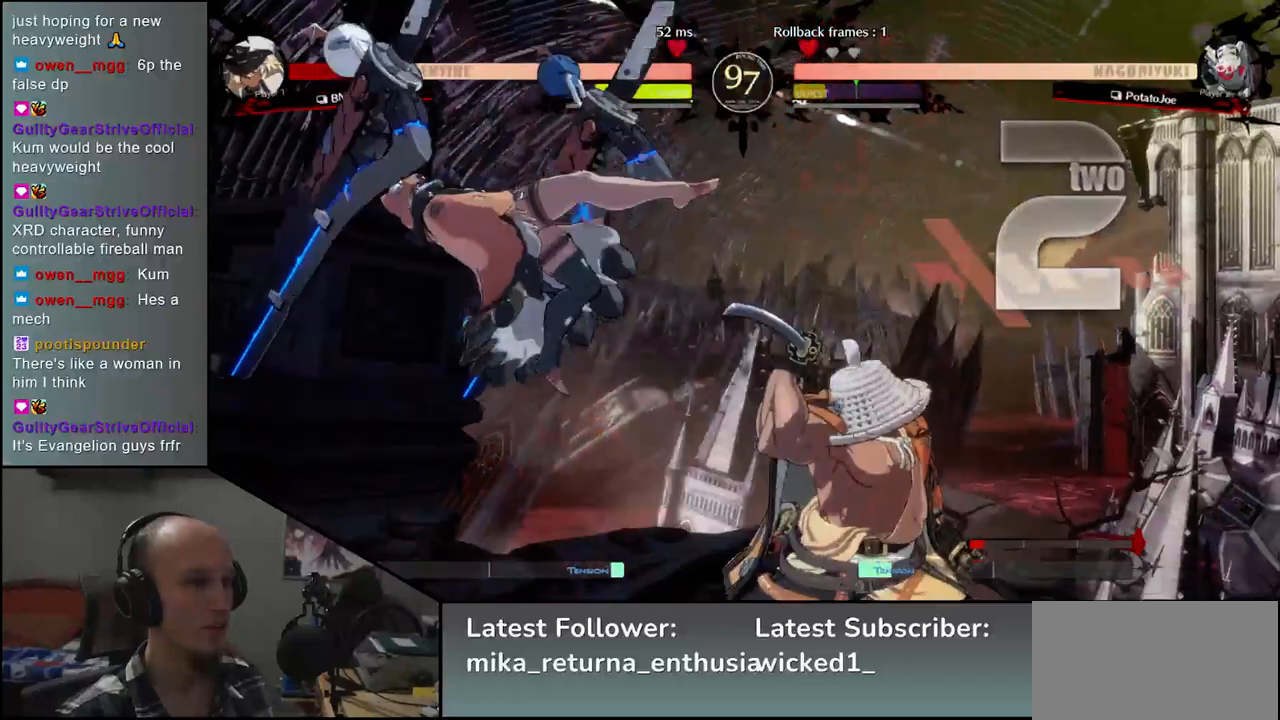
{"buttons": ["TRIANGLE"], "left_stick": "center", "events": [[50, "TRIANGLE", "down"], [117, "TRIANGLE", "up"], [233, "TRIANGLE", "down"], [317, "TRIANGLE", "up"], [417, "TRIANGLE", "down"]]}
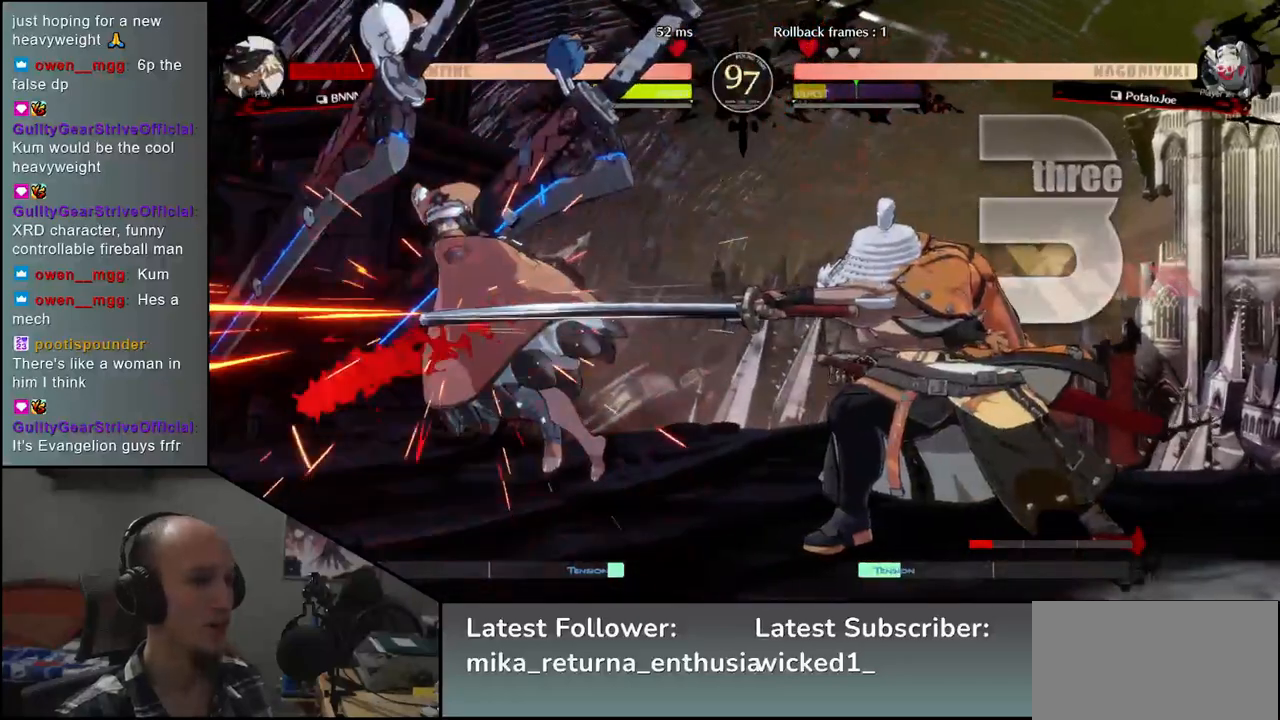
{"buttons": [], "left_stick": "center", "events": [[17, "TRIANGLE", "up"], [133, "TRIANGLE", "down"], [233, "TRIANGLE", "up"], [383, "TRIANGLE", "down"], [483, "TRIANGLE", "up"]]}